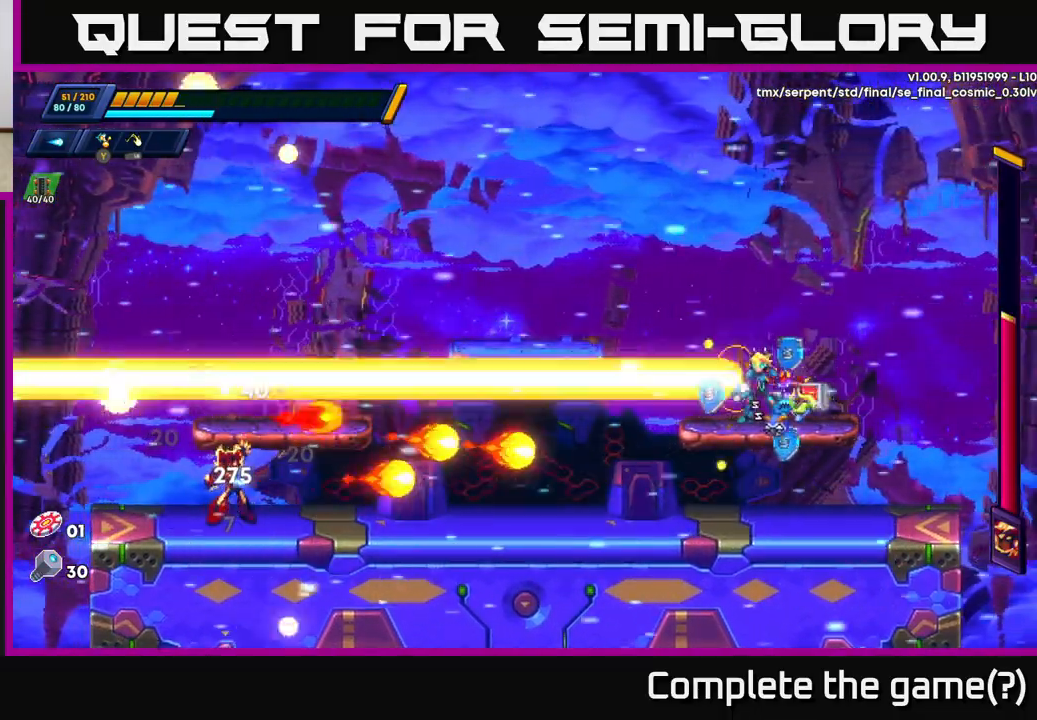
Gameplay with a controller (Xbox layout); each line is a JSON object with the inputs held at the frame after it. "events" lists button and stick changes between this image and that frame as [ms after this image, input, new state], when the widget could be followed in between.
{"buttons": [], "left_stick": "right", "right_stick": "center", "events": [[133, "left_stick", "right"]]}
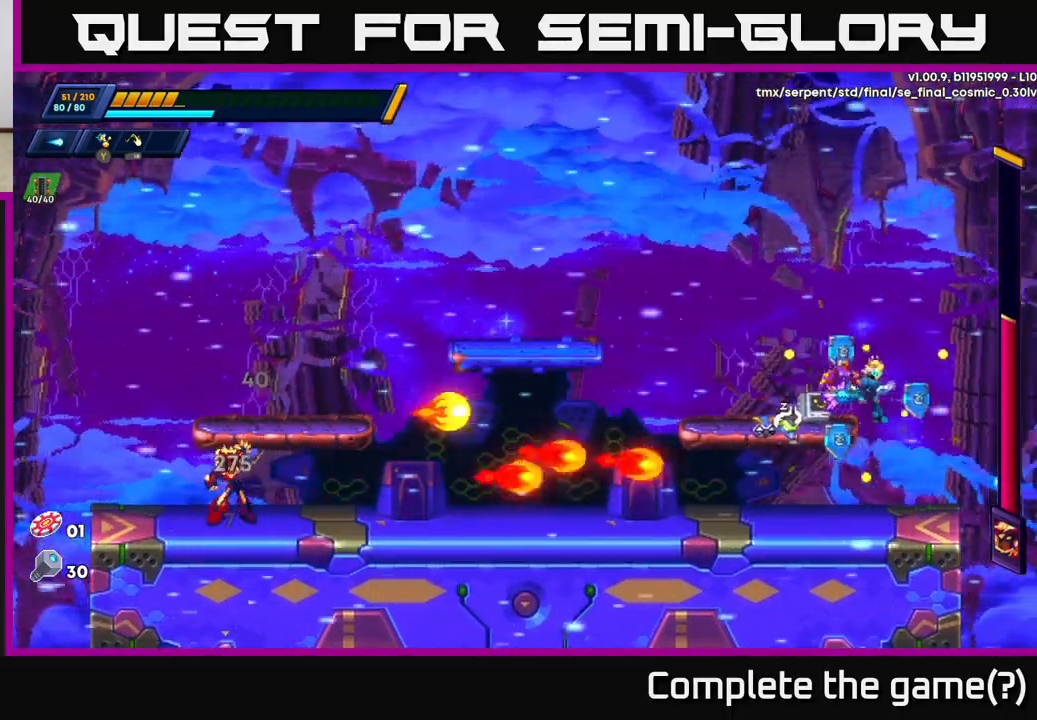
{"buttons": ["X"], "left_stick": "center", "right_stick": "center", "events": [[183, "left_stick", "left"], [333, "X", "down"], [400, "left_stick", "center"], [417, "X", "up"], [467, "X", "down"]]}
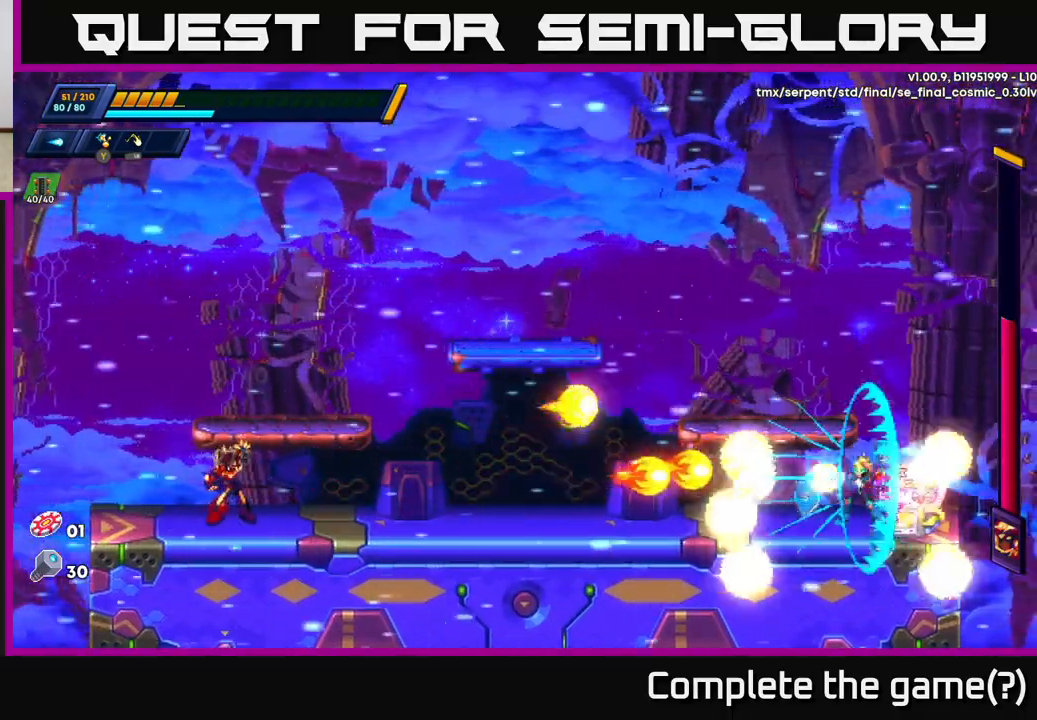
{"buttons": [], "left_stick": "center", "right_stick": "center", "events": [[50, "A", "down"], [50, "X", "up"], [117, "X", "down"], [233, "X", "up"], [283, "left_stick", "left"], [350, "A", "up"], [450, "left_stick", "center"]]}
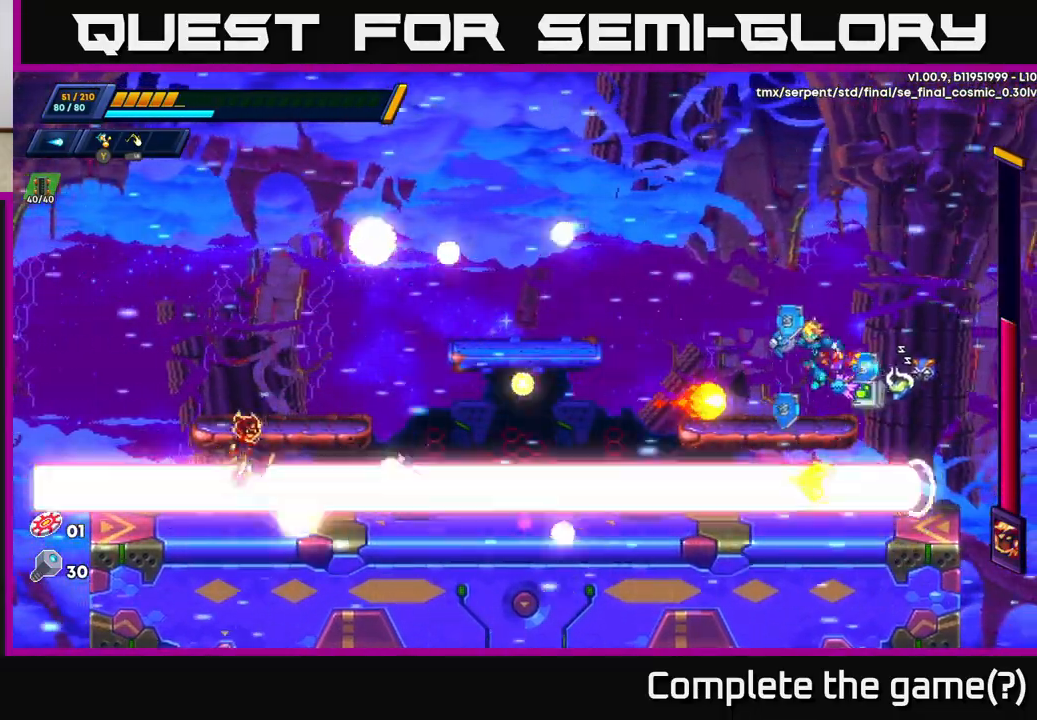
{"buttons": [], "left_stick": "up-left", "right_stick": "center", "events": [[133, "left_stick", "right"], [183, "A", "down"], [250, "left_stick", "up-left"], [483, "A", "up"]]}
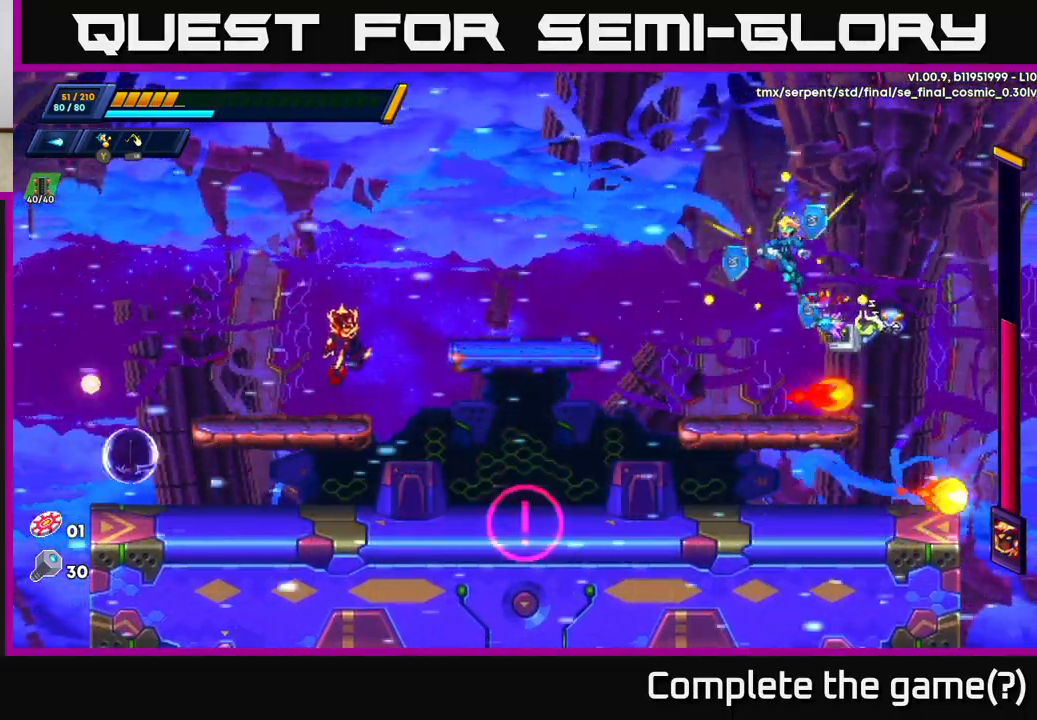
{"buttons": ["X"], "left_stick": "center", "right_stick": "center", "events": [[267, "X", "down"], [267, "left_stick", "left"], [400, "X", "up"], [417, "left_stick", "center"], [467, "X", "down"]]}
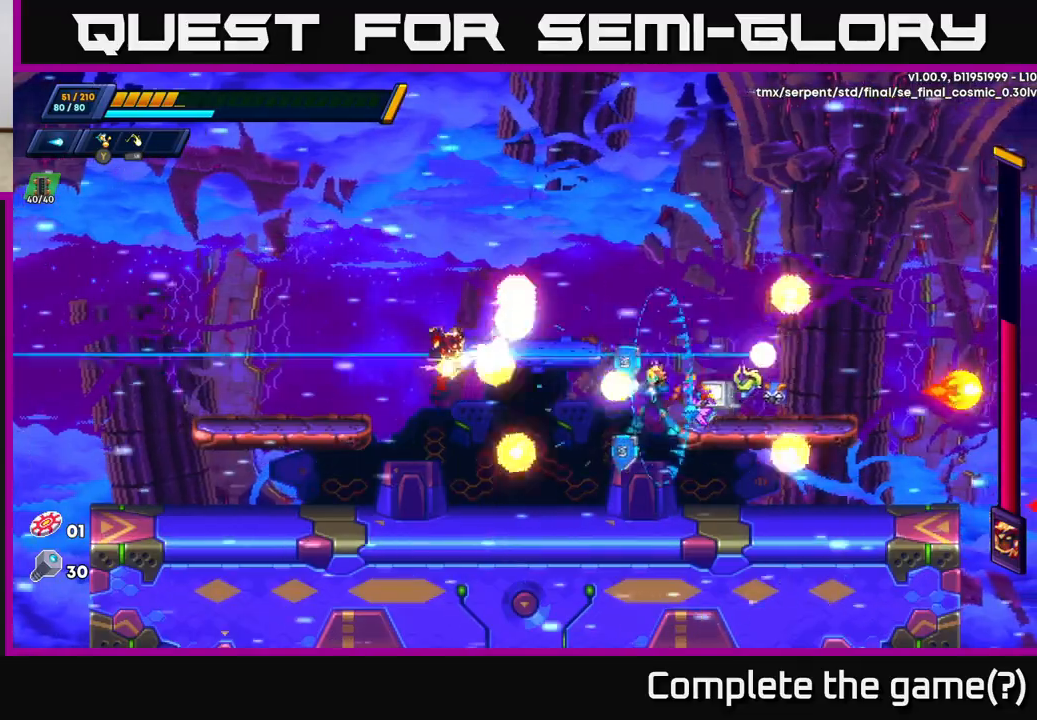
{"buttons": [], "left_stick": "right", "right_stick": "center", "events": [[33, "X", "up"], [117, "X", "down"], [183, "X", "up"], [183, "left_stick", "right"], [350, "R2", "down"], [467, "R2", "up"]]}
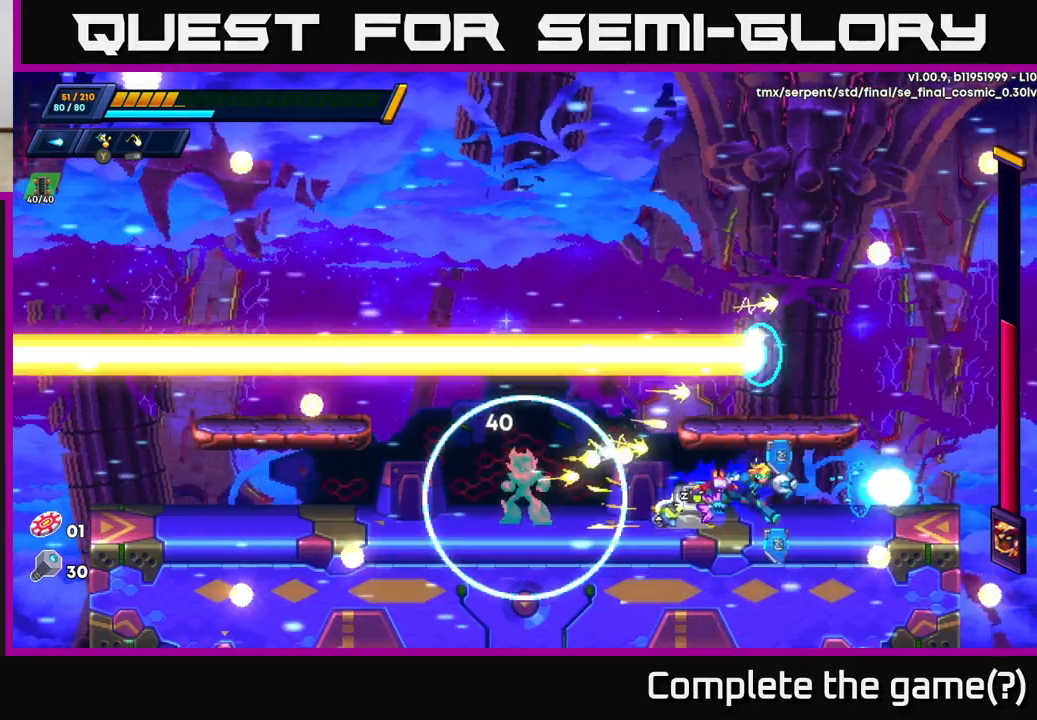
{"buttons": ["A", "X"], "left_stick": "up-left", "right_stick": "center", "events": [[67, "R2", "down"], [450, "A", "down"], [483, "left_stick", "up-left"], [500, "R2", "up"], [500, "X", "down"]]}
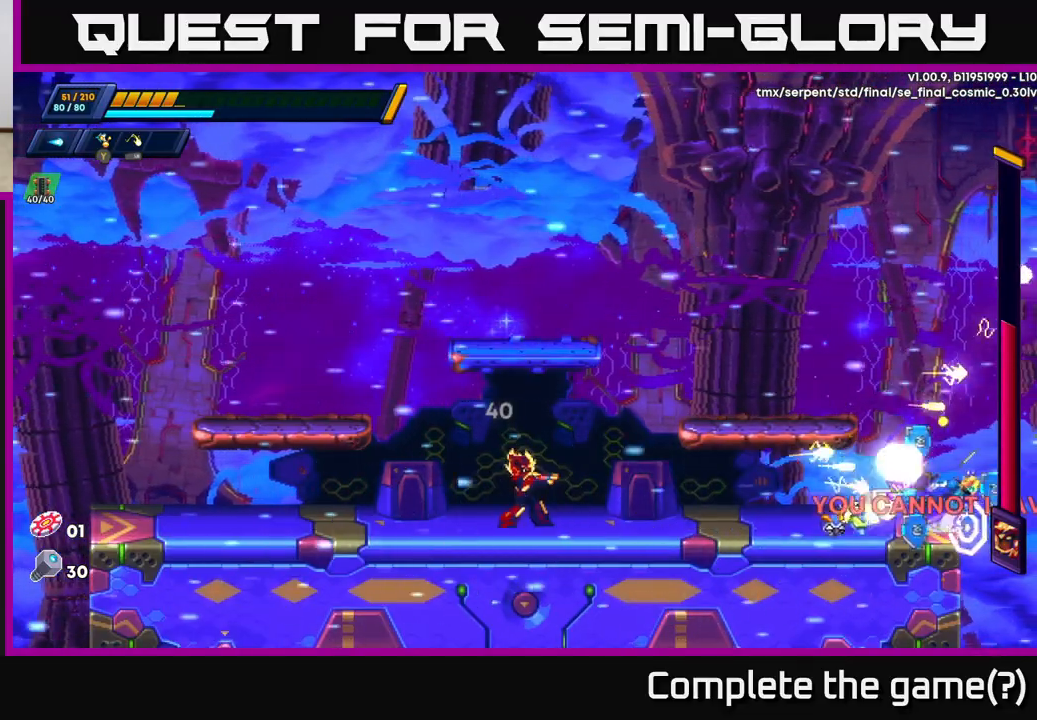
{"buttons": [], "left_stick": "up-left", "right_stick": "center", "events": [[100, "X", "up"], [117, "A", "up"], [133, "A", "down"], [183, "X", "down"], [283, "X", "up"], [300, "A", "up"]]}
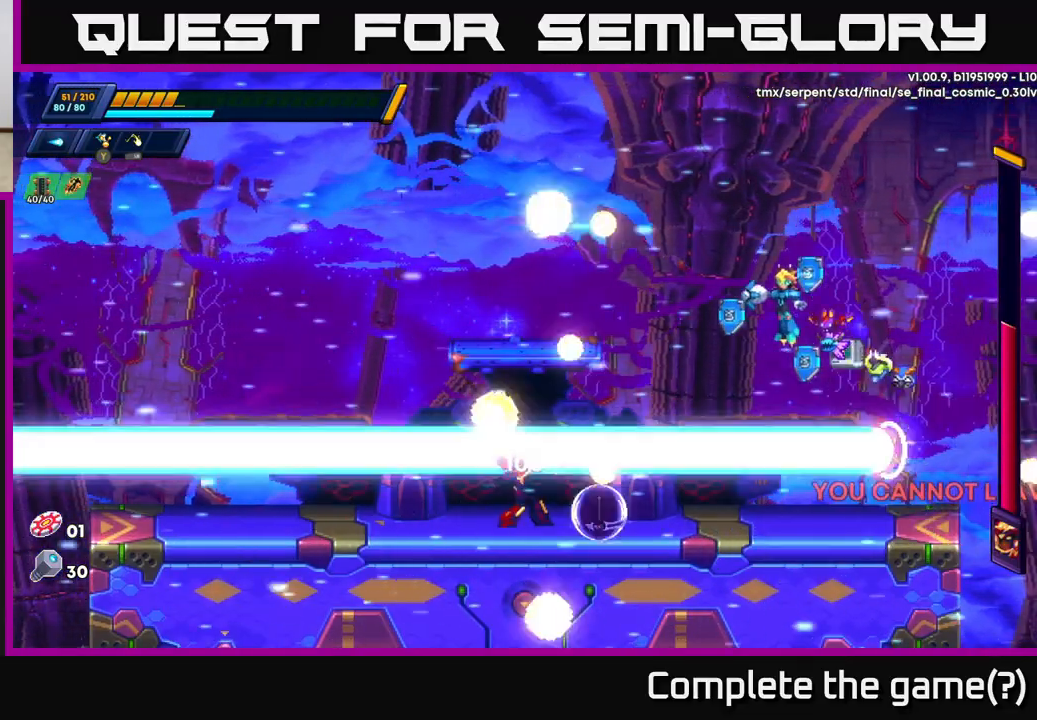
{"buttons": [], "left_stick": "right", "right_stick": "center", "events": [[83, "left_stick", "center"], [283, "R2", "down"], [300, "A", "down"], [367, "left_stick", "right"], [383, "R2", "up"], [400, "A", "up"]]}
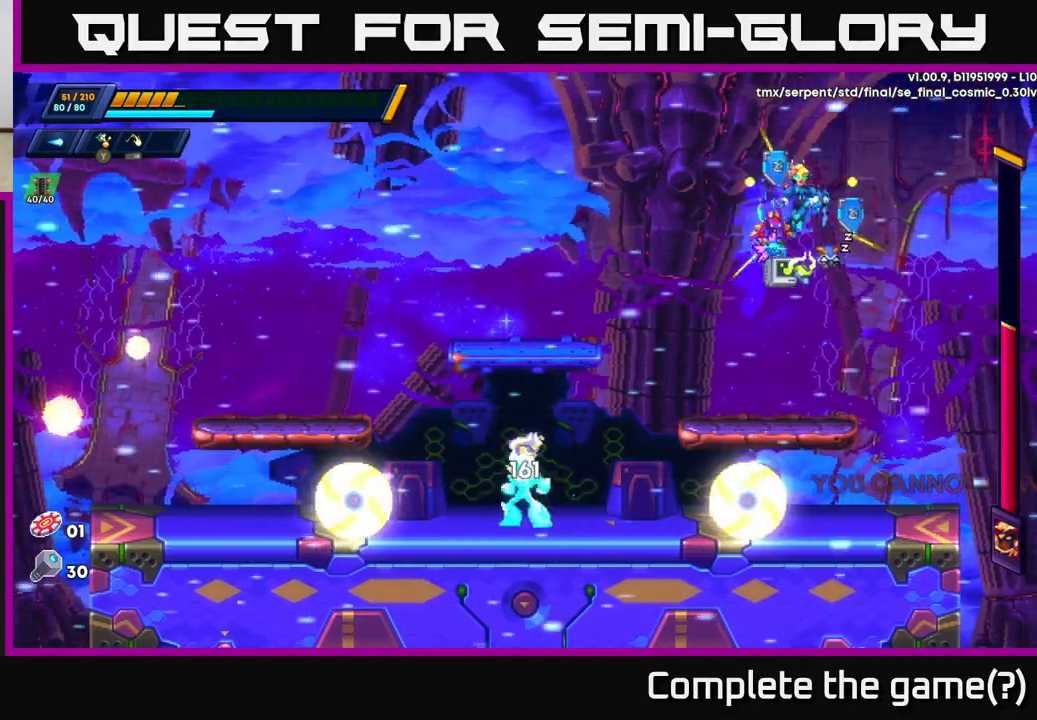
{"buttons": ["X"], "left_stick": "left", "right_stick": "center", "events": [[117, "left_stick", "left"], [217, "left_stick", "center"], [383, "left_stick", "left"], [483, "X", "down"]]}
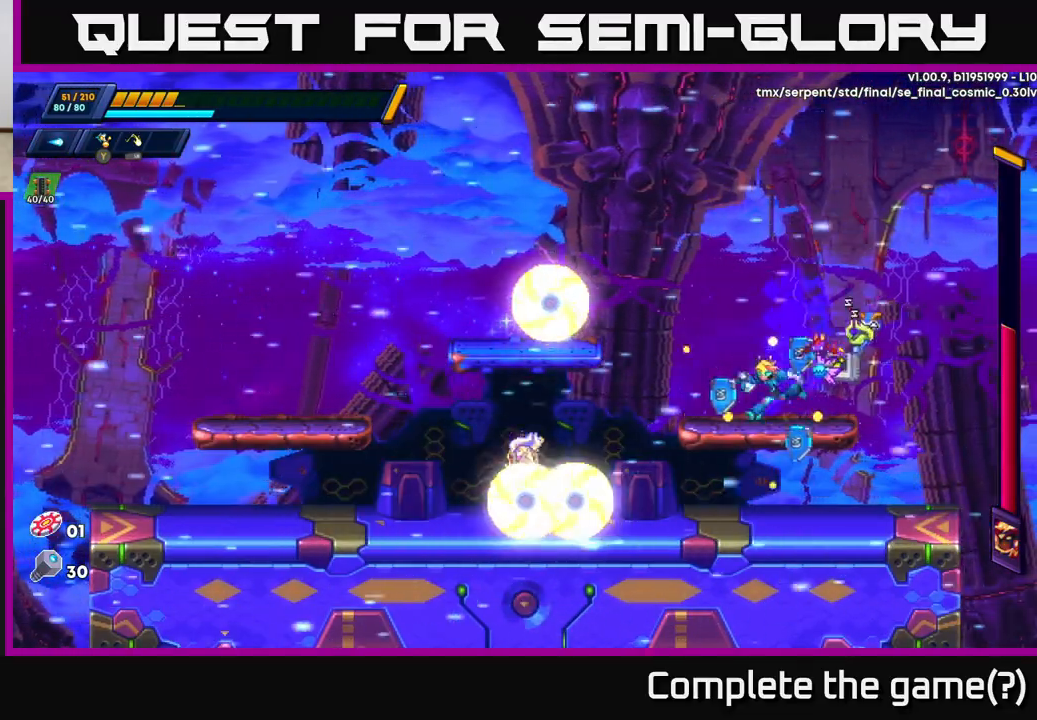
{"buttons": [], "left_stick": "center", "right_stick": "center", "events": [[50, "left_stick", "center"], [117, "X", "up"]]}
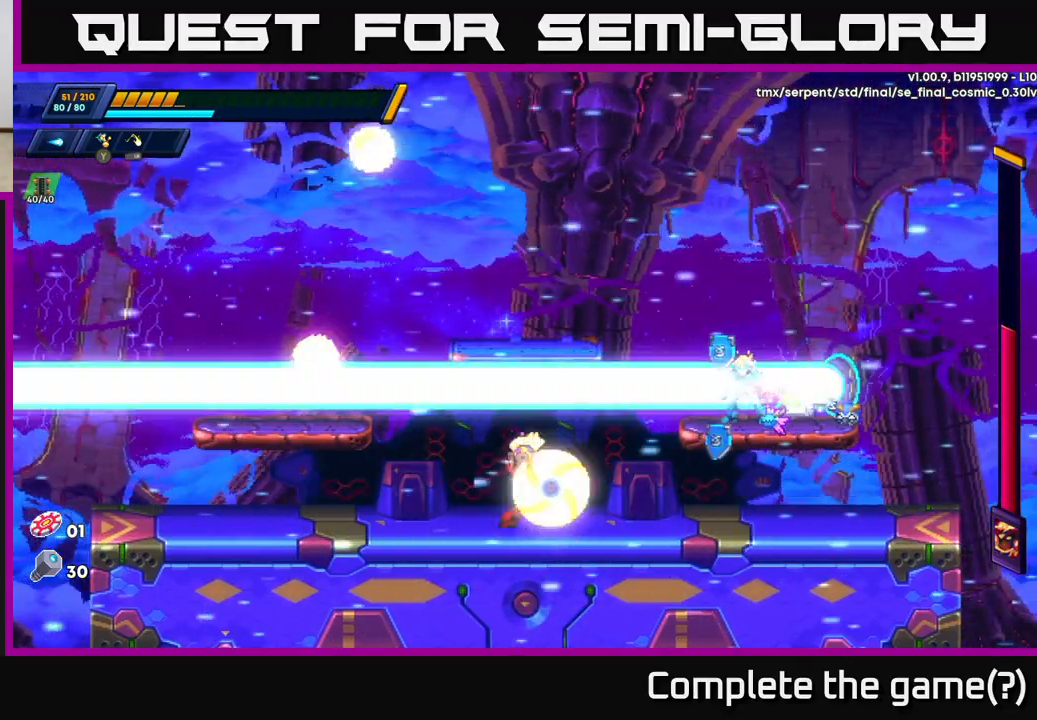
{"buttons": [], "left_stick": "left", "right_stick": "center", "events": [[17, "left_stick", "left"], [117, "R2", "down"], [150, "A", "down"], [417, "A", "up"], [450, "R2", "up"]]}
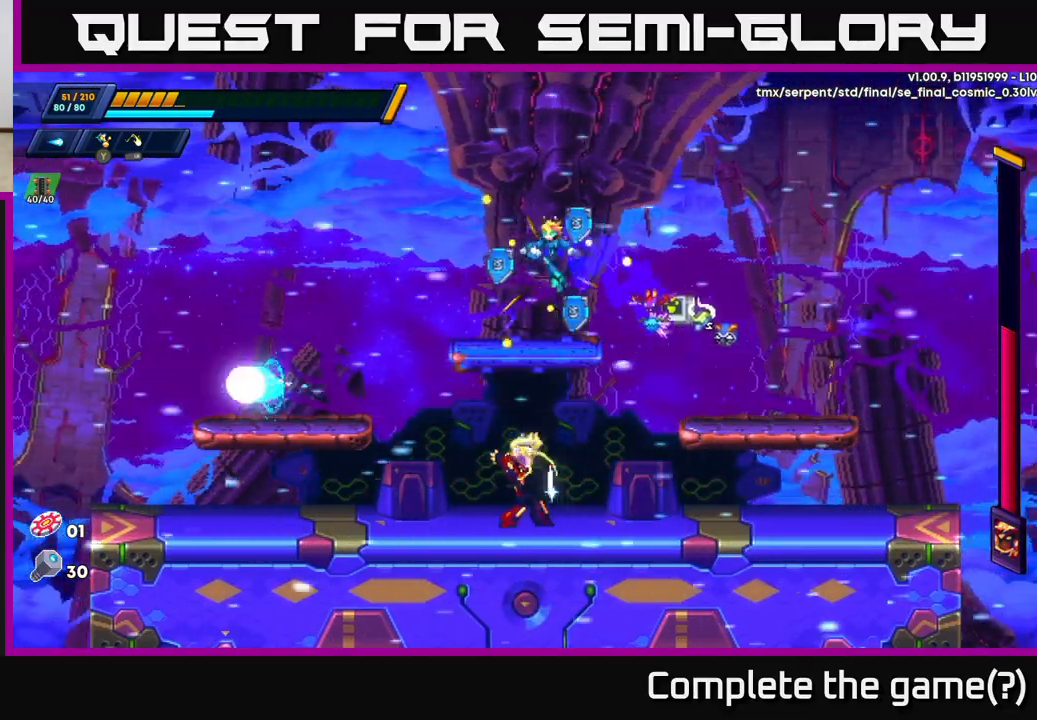
{"buttons": ["A", "R2"], "left_stick": "left", "right_stick": "center", "events": [[250, "A", "down"], [250, "R2", "down"]]}
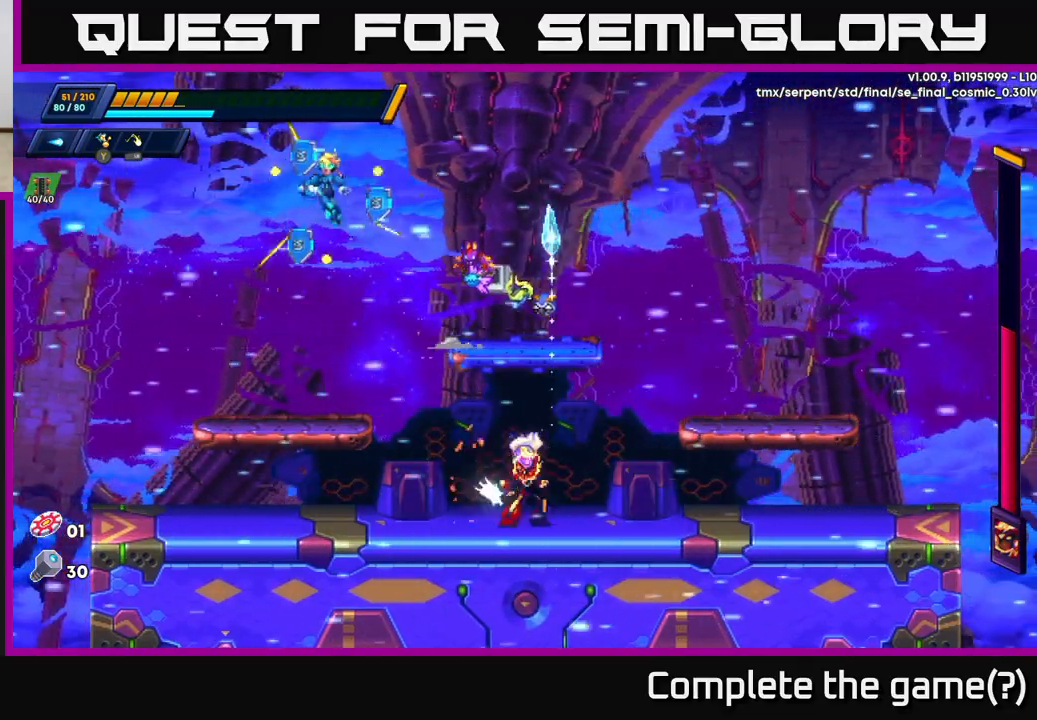
{"buttons": ["X"], "left_stick": "center", "right_stick": "center", "events": [[50, "A", "up"], [100, "R2", "up"], [250, "left_stick", "down-right"], [383, "left_stick", "center"], [417, "X", "down"]]}
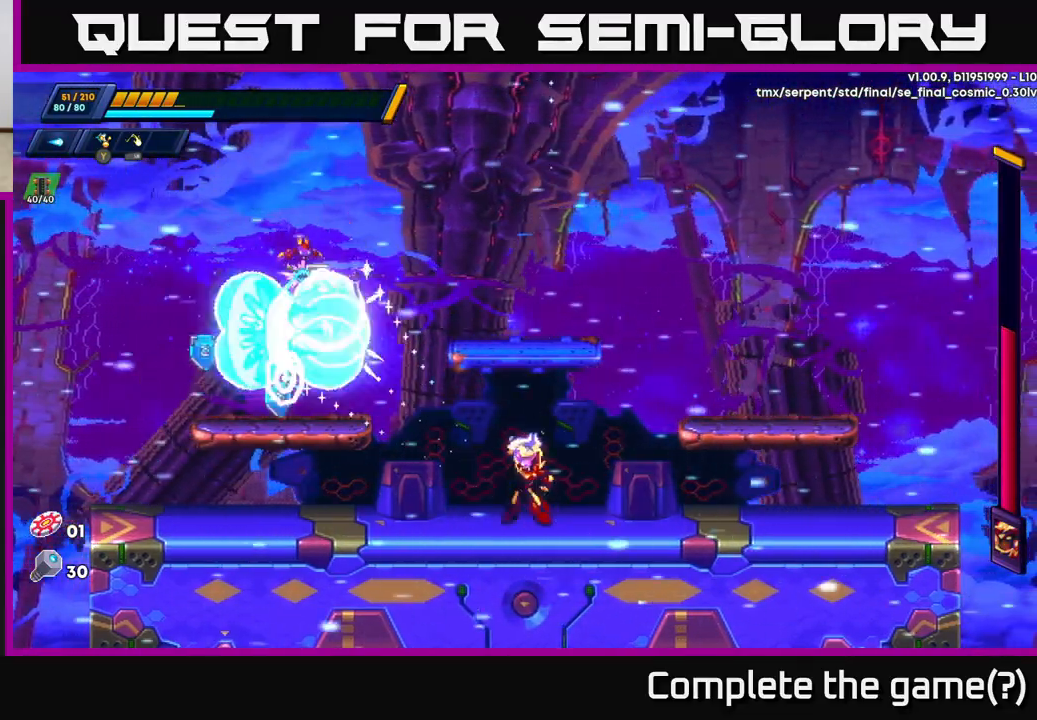
{"buttons": [], "left_stick": "center", "right_stick": "center", "events": [[50, "X", "up"], [133, "X", "down"], [133, "left_stick", "left"], [183, "X", "up"], [267, "left_stick", "center"]]}
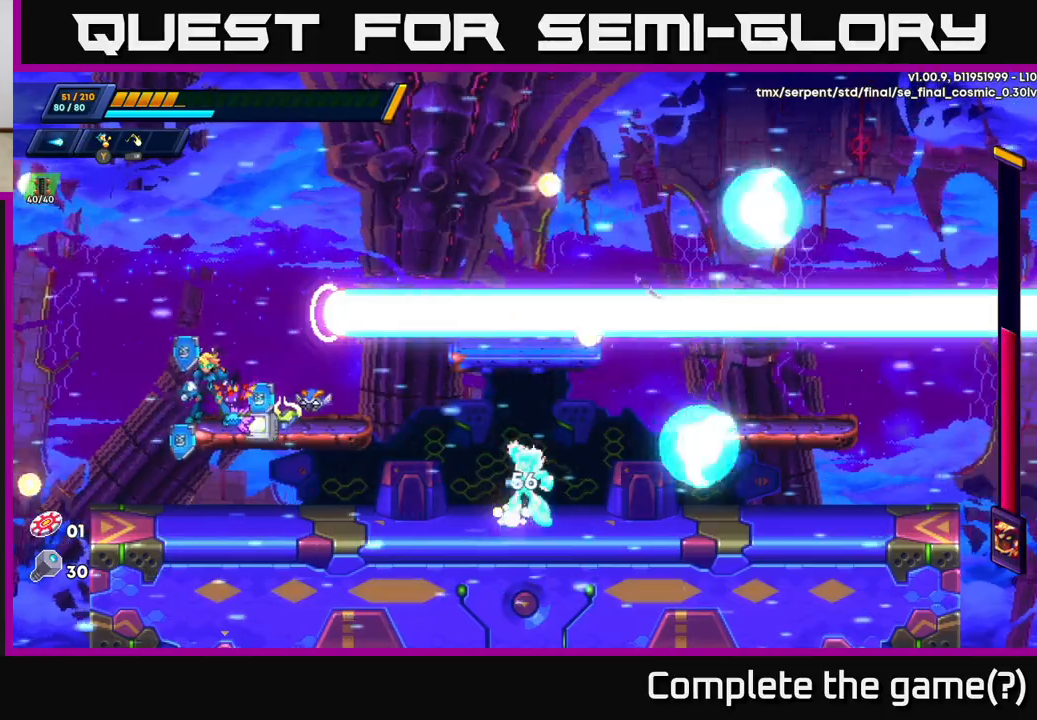
{"buttons": [], "left_stick": "right", "right_stick": "center", "events": [[383, "left_stick", "left"], [467, "left_stick", "right"]]}
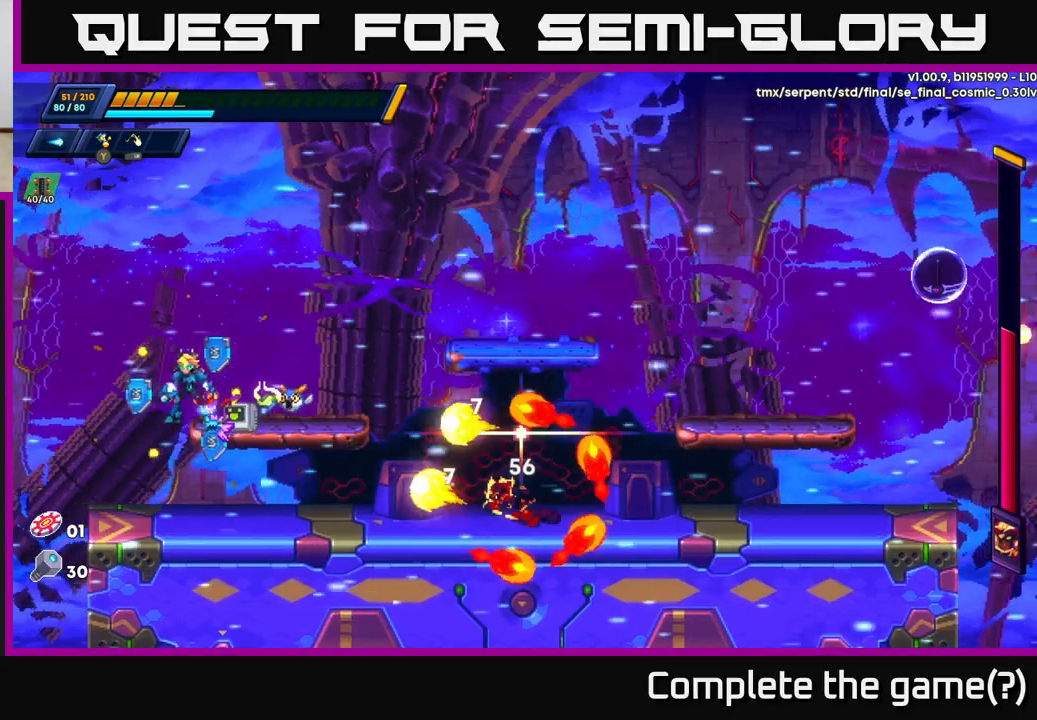
{"buttons": ["R2"], "left_stick": "right", "right_stick": "center", "events": [[83, "R2", "down"], [167, "A", "down"], [500, "A", "up"]]}
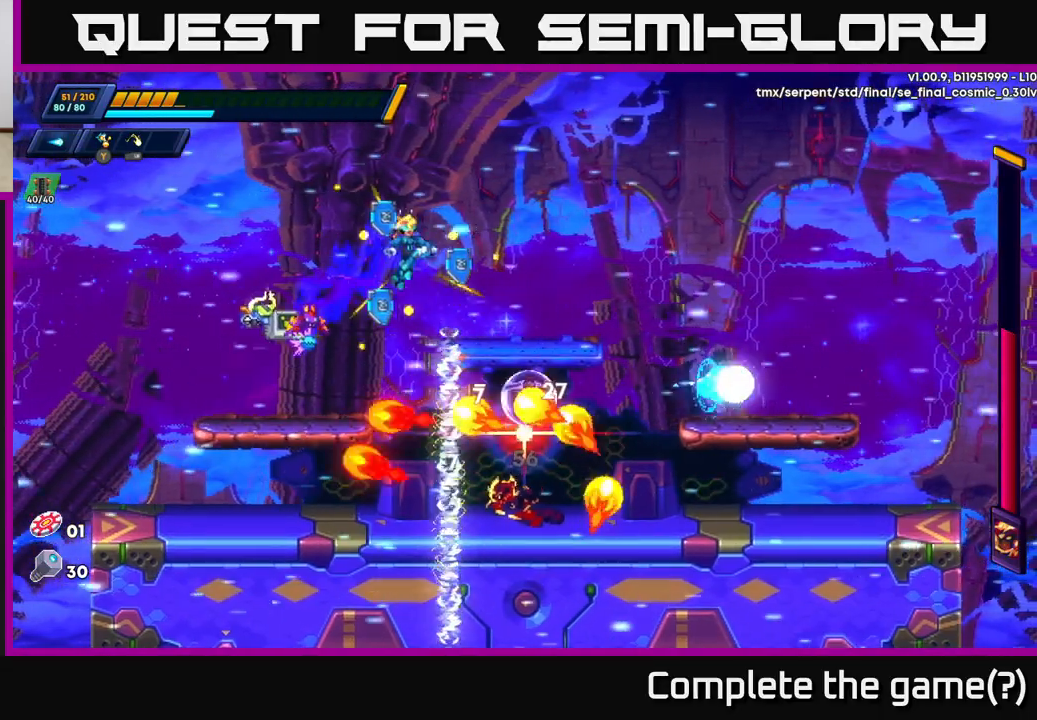
{"buttons": ["A", "R2"], "left_stick": "right", "right_stick": "center", "events": [[33, "R2", "up"], [267, "R2", "down"], [283, "A", "down"]]}
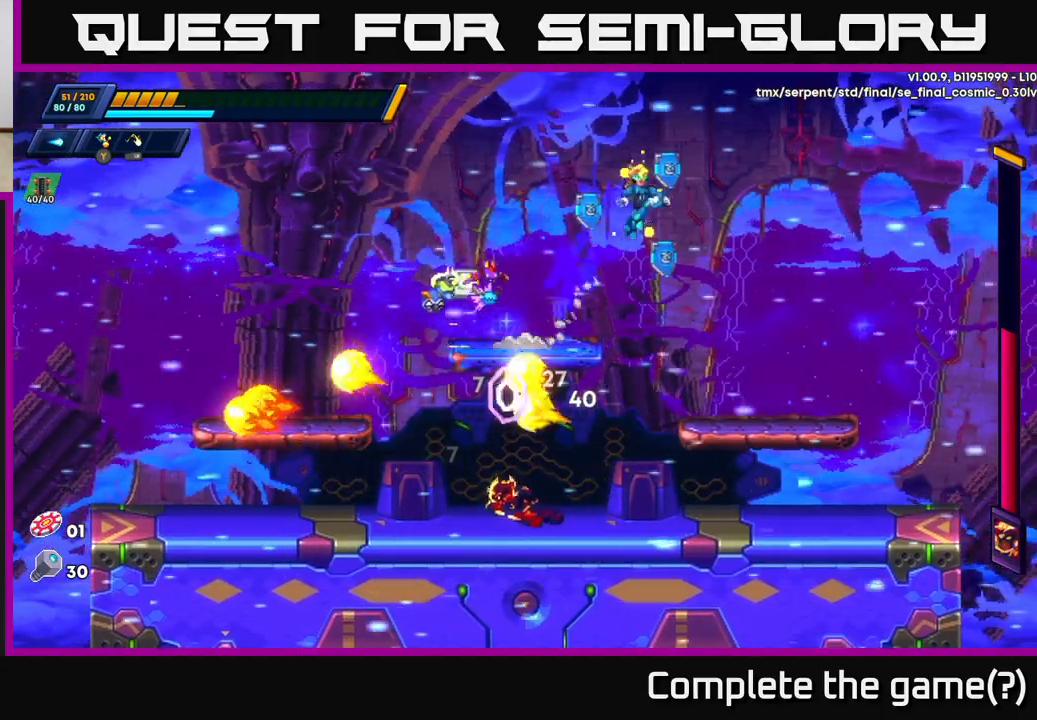
{"buttons": [], "left_stick": "right", "right_stick": "center", "events": [[83, "A", "up"], [150, "R2", "up"]]}
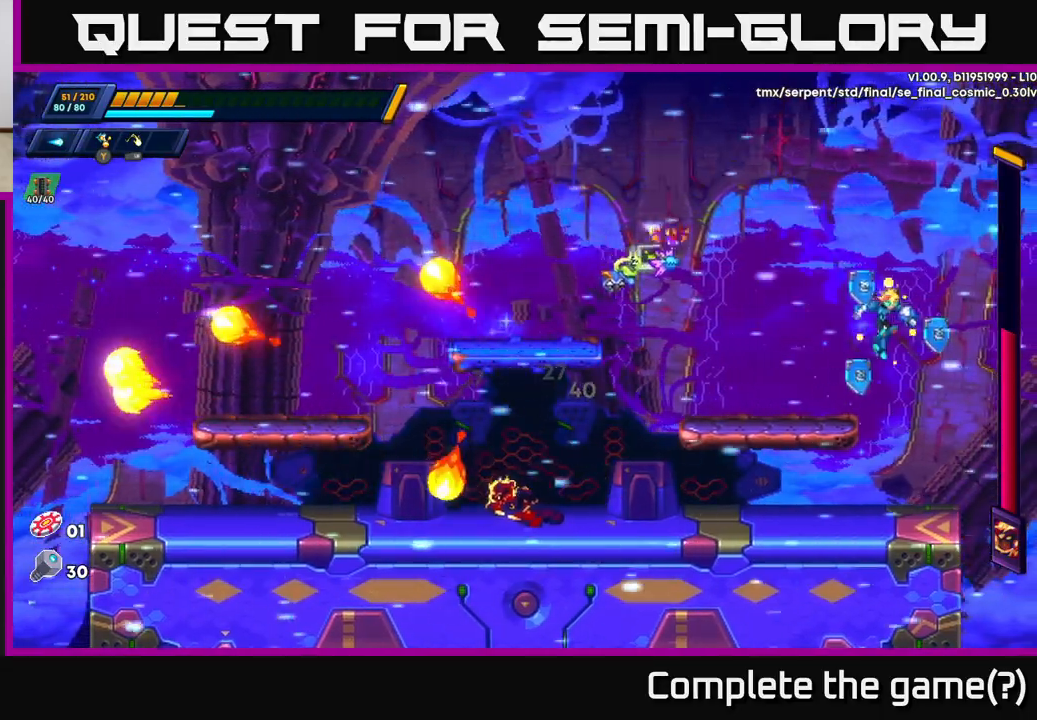
{"buttons": [], "left_stick": "center", "right_stick": "center", "events": [[50, "left_stick", "left"], [133, "X", "down"], [233, "X", "up"], [300, "X", "down"], [367, "X", "up"], [417, "left_stick", "center"], [433, "X", "down"], [483, "X", "up"]]}
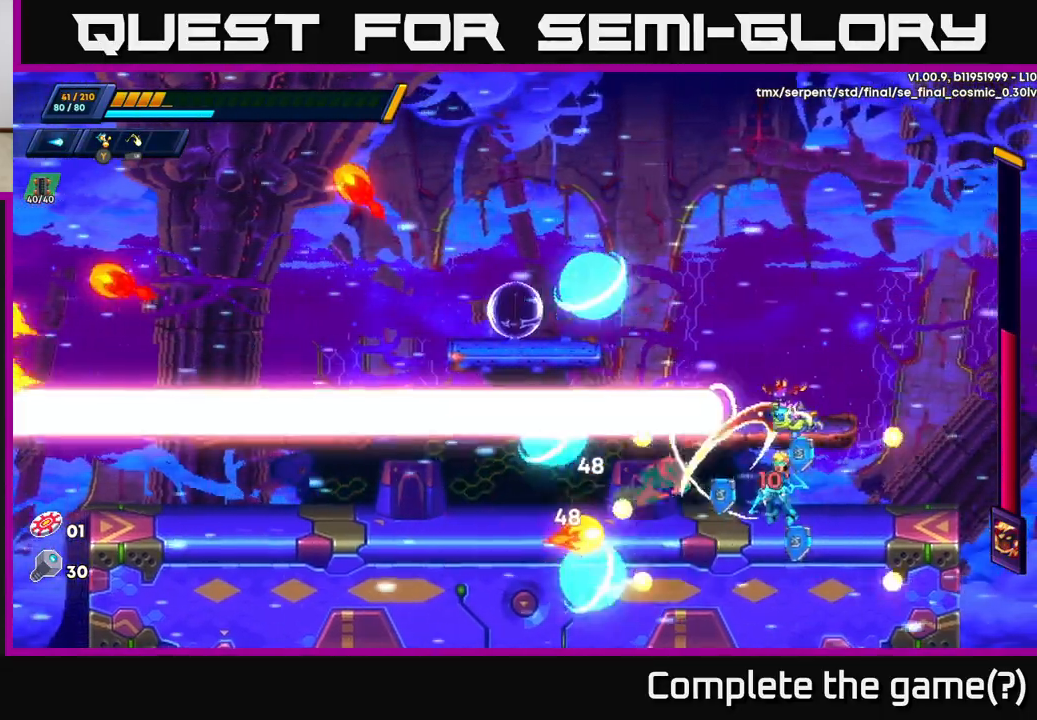
{"buttons": ["R2"], "left_stick": "left", "right_stick": "center", "events": [[67, "X", "down"], [133, "A", "down"], [133, "left_stick", "right"], [150, "X", "up"], [167, "R2", "down"], [217, "R2", "up"], [300, "R2", "down"], [383, "R2", "up"], [383, "left_stick", "up-left"], [433, "A", "up"], [483, "left_stick", "left"], [500, "R2", "down"]]}
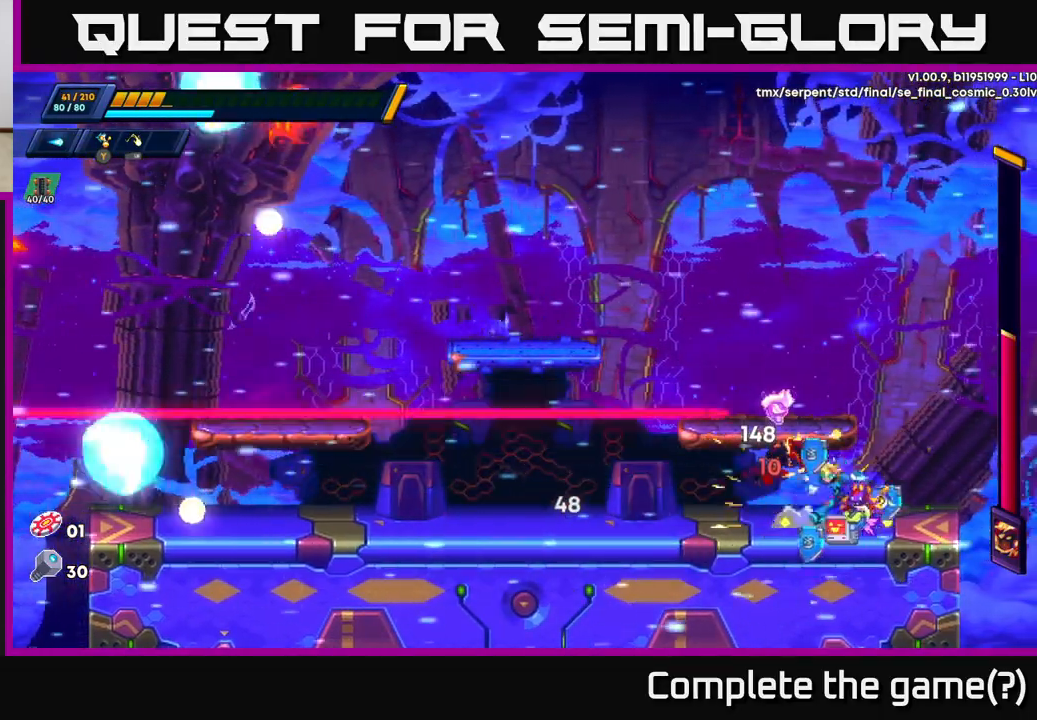
{"buttons": ["R2"], "left_stick": "left", "right_stick": "center", "events": [[150, "R2", "up"], [200, "R2", "down"], [383, "R2", "up"], [433, "R2", "down"]]}
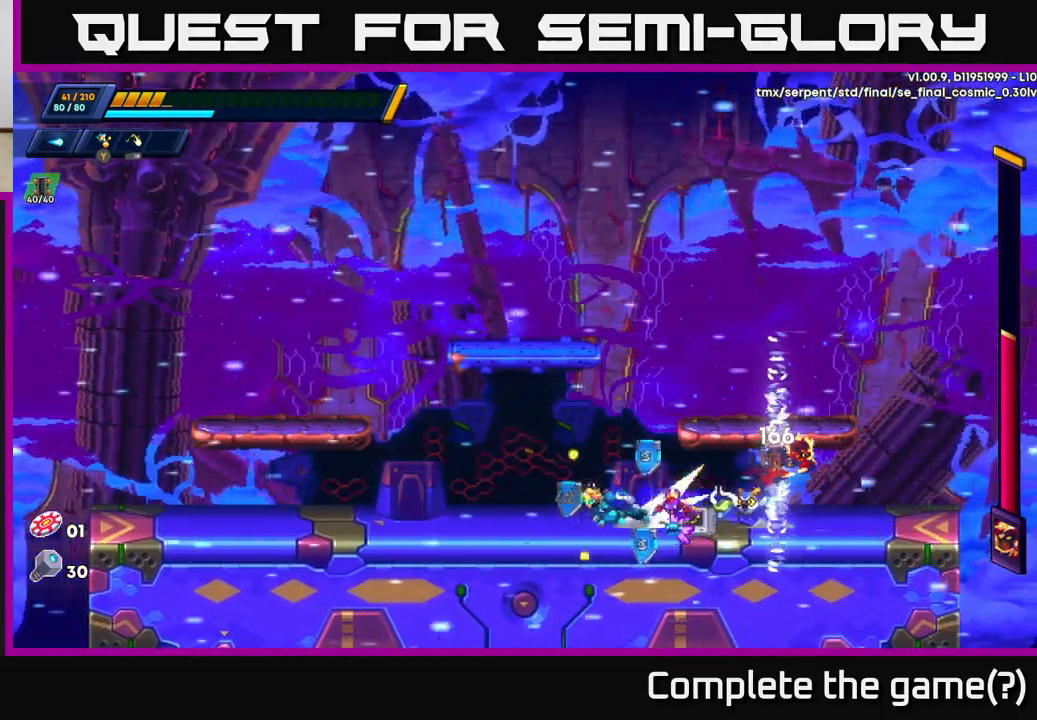
{"buttons": ["R2"], "left_stick": "left", "right_stick": "center", "events": [[83, "R2", "up"], [133, "R2", "down"], [300, "R2", "up"], [350, "R2", "down"]]}
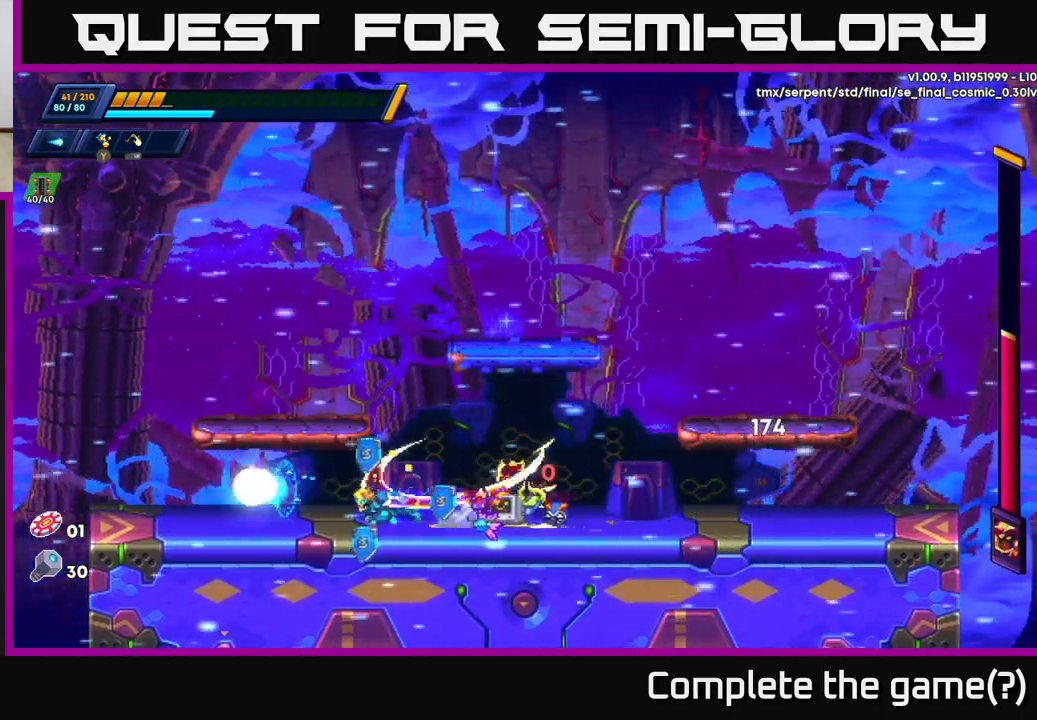
{"buttons": [], "left_stick": "right", "right_stick": "center", "events": [[17, "R2", "up"], [67, "R2", "down"], [250, "A", "down"], [250, "left_stick", "up-left"], [450, "left_stick", "right"], [483, "R2", "up"], [500, "A", "up"]]}
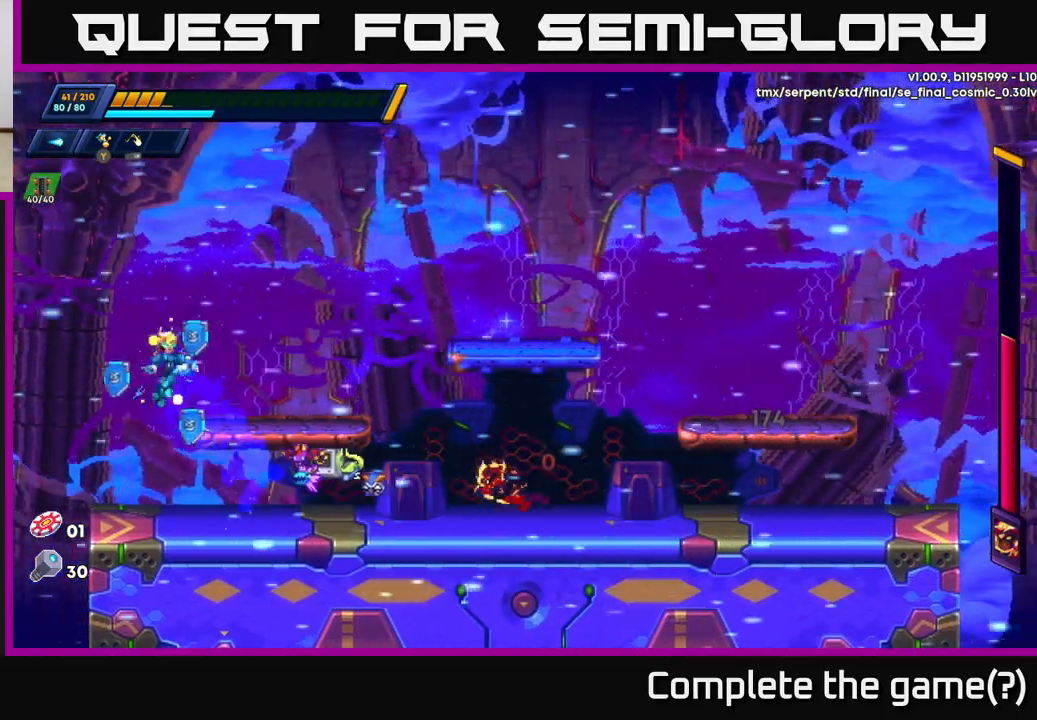
{"buttons": ["A", "R2"], "left_stick": "right", "right_stick": "center", "events": [[150, "left_stick", "center"], [233, "left_stick", "up-left"], [350, "A", "down"], [350, "R2", "down"], [367, "left_stick", "right"]]}
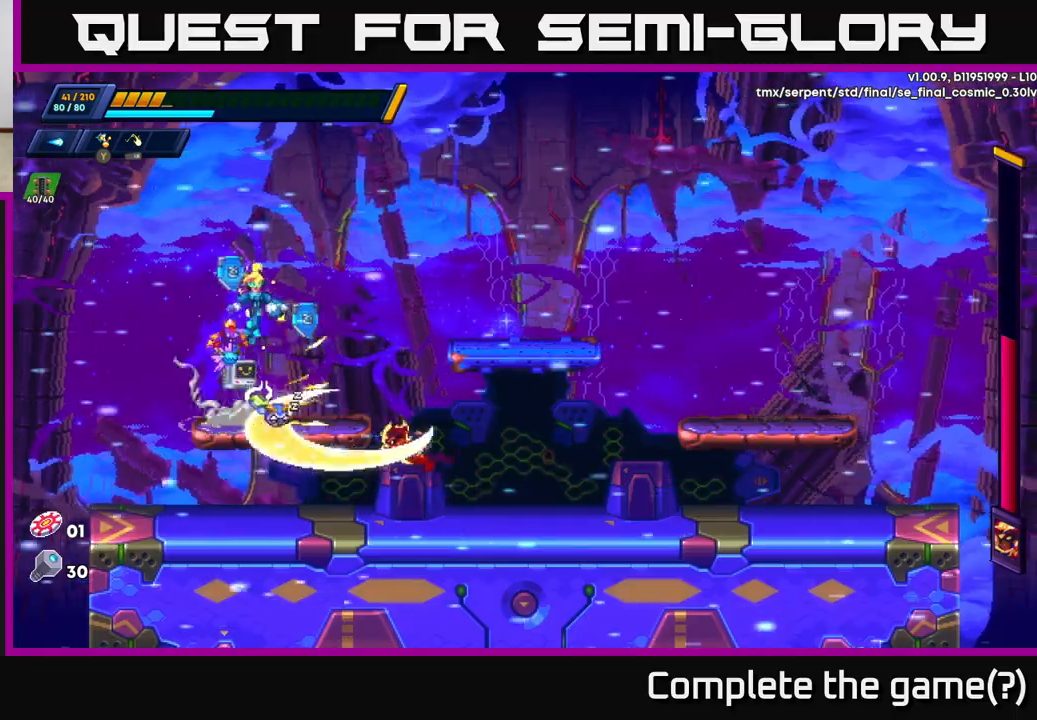
{"buttons": ["A", "R2"], "left_stick": "up-right", "right_stick": "center", "events": [[133, "A", "up"], [183, "left_stick", "up-right"], [200, "A", "down"], [367, "A", "up"], [450, "A", "down"]]}
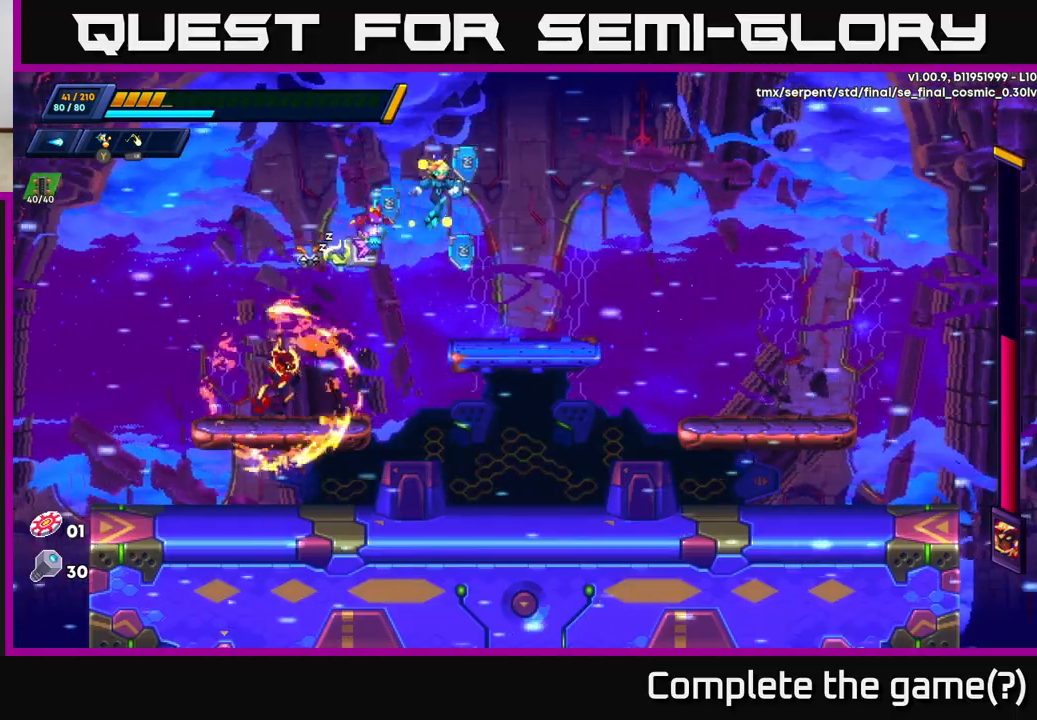
{"buttons": [], "left_stick": "left", "right_stick": "center", "events": [[33, "left_stick", "right"], [50, "R2", "up"], [83, "A", "up"], [367, "left_stick", "left"], [417, "X", "down"], [483, "X", "up"]]}
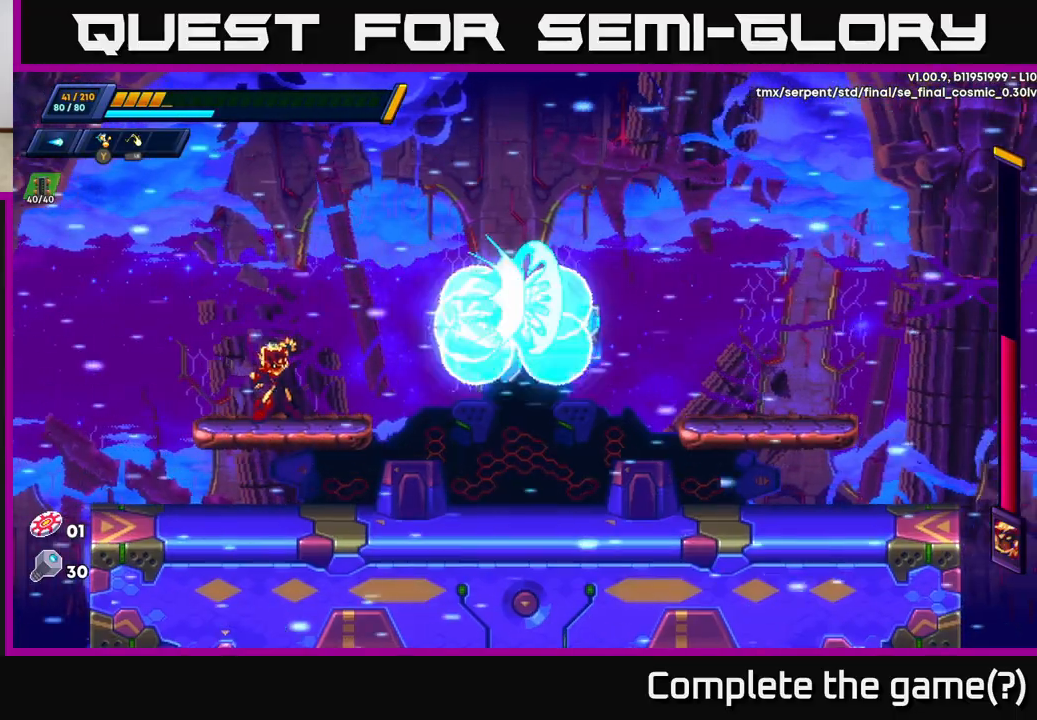
{"buttons": ["R2"], "left_stick": "right", "right_stick": "center", "events": [[50, "X", "down"], [50, "left_stick", "right"], [133, "R2", "down"], [150, "A", "down"], [167, "X", "up"], [367, "A", "up"]]}
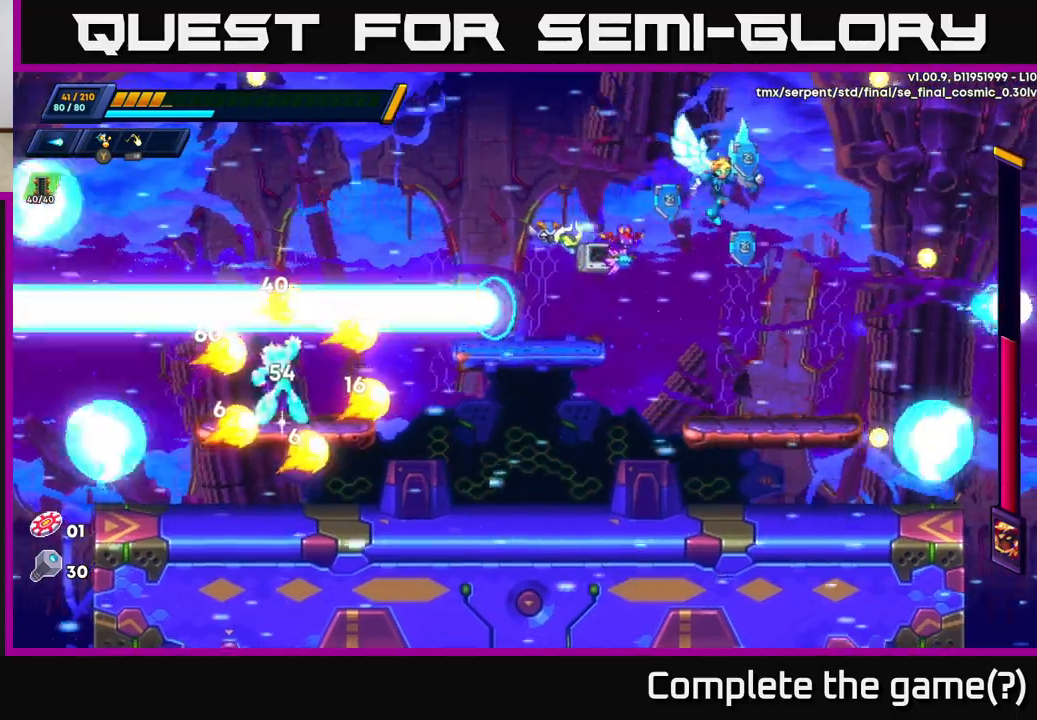
{"buttons": [], "left_stick": "center", "right_stick": "center", "events": [[200, "R2", "up"], [350, "left_stick", "left"], [483, "left_stick", "center"]]}
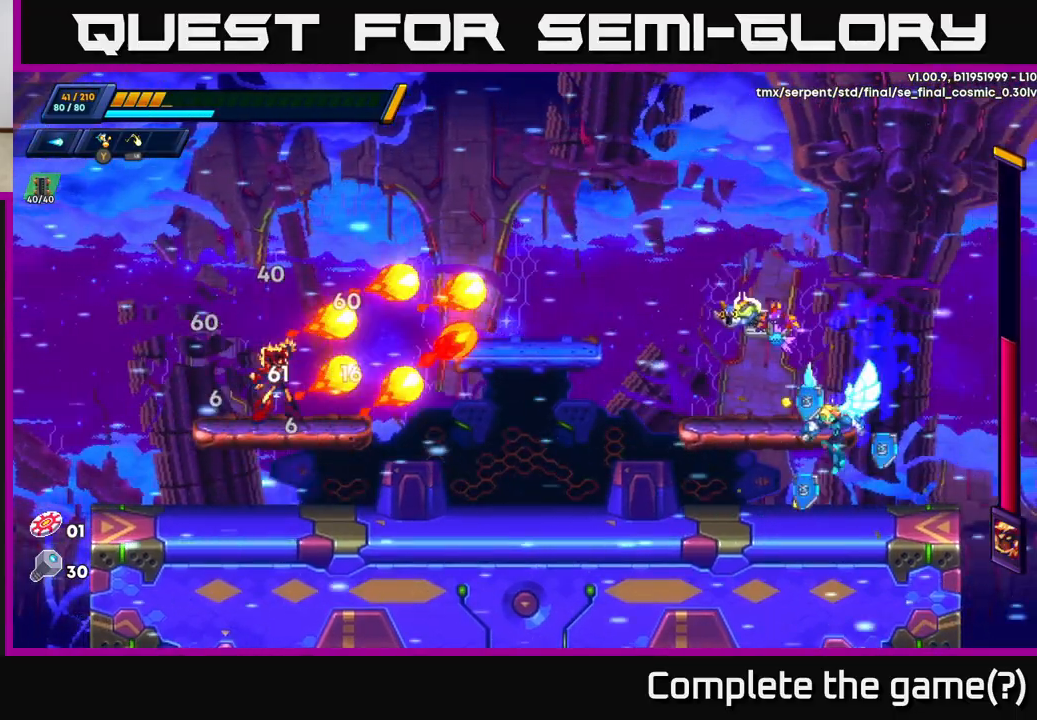
{"buttons": ["X"], "left_stick": "center", "right_stick": "center", "events": [[200, "left_stick", "left"], [233, "A", "down"], [350, "X", "down"], [367, "left_stick", "center"], [383, "A", "up"], [433, "X", "up"], [500, "X", "down"]]}